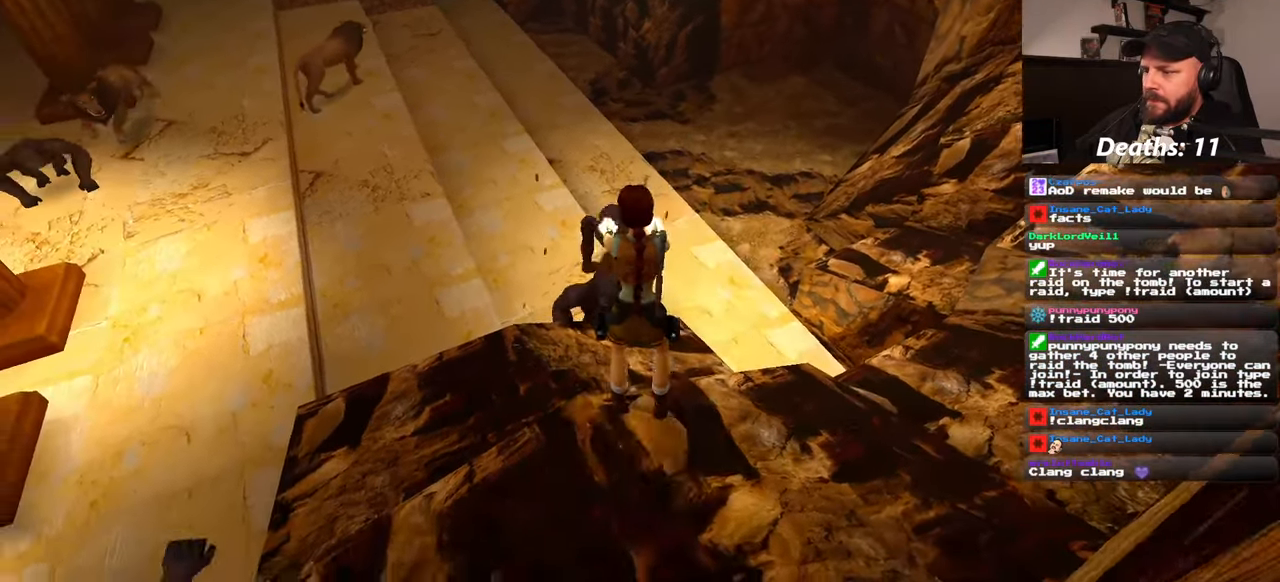
Gameplay with a controller (PlayStation layout); each line is a JSON object with the inputs held at the frame after it. "events" lists button and stick changes between this image and that frame as [ms after this image, input, new state], when the widget could be followed in between. Not read: HOME L1 L3 R2 R3 START.
{"buttons": ["SQUARE", "L2"], "left_stick": "up", "right_stick": "center", "events": [[16, "left_stick", "up"]]}
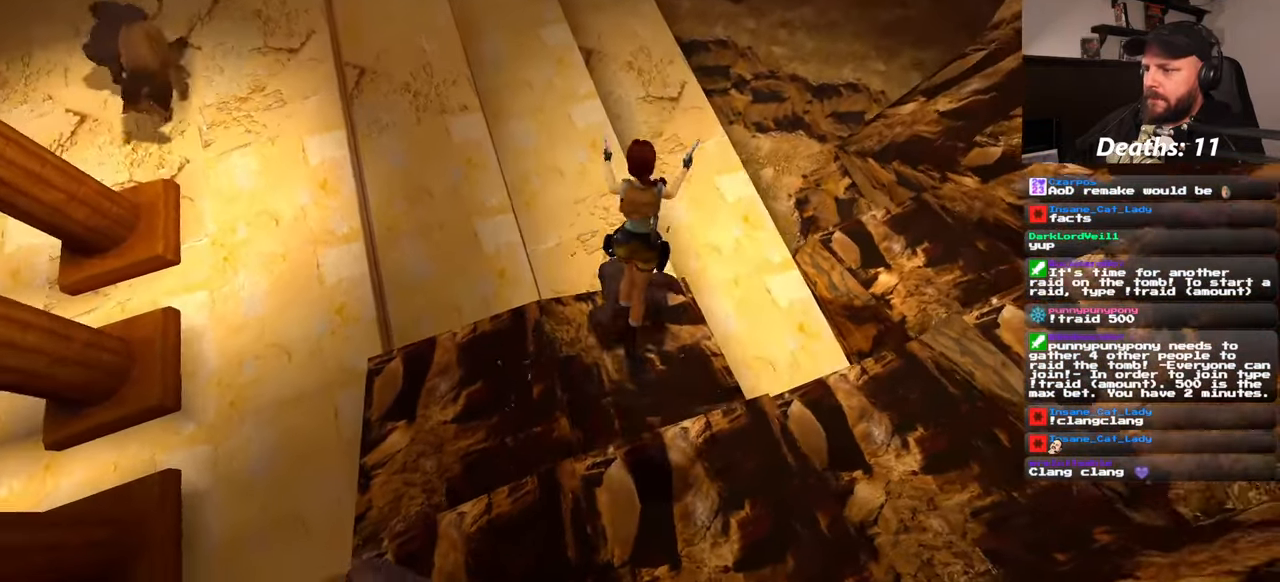
{"buttons": [], "left_stick": "up", "right_stick": "center", "events": [[400, "SQUARE", "up"], [416, "L2", "up"]]}
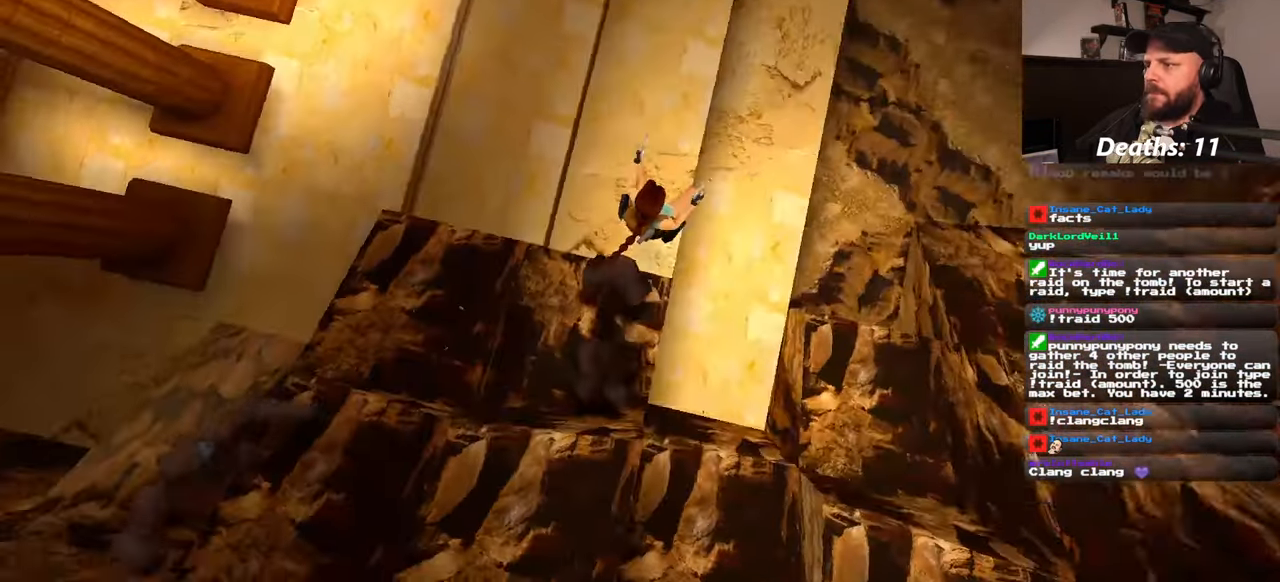
{"buttons": ["L2"], "left_stick": "up", "right_stick": "center", "events": [[50, "right_stick", "up"], [250, "right_stick", "center"], [466, "L2", "down"]]}
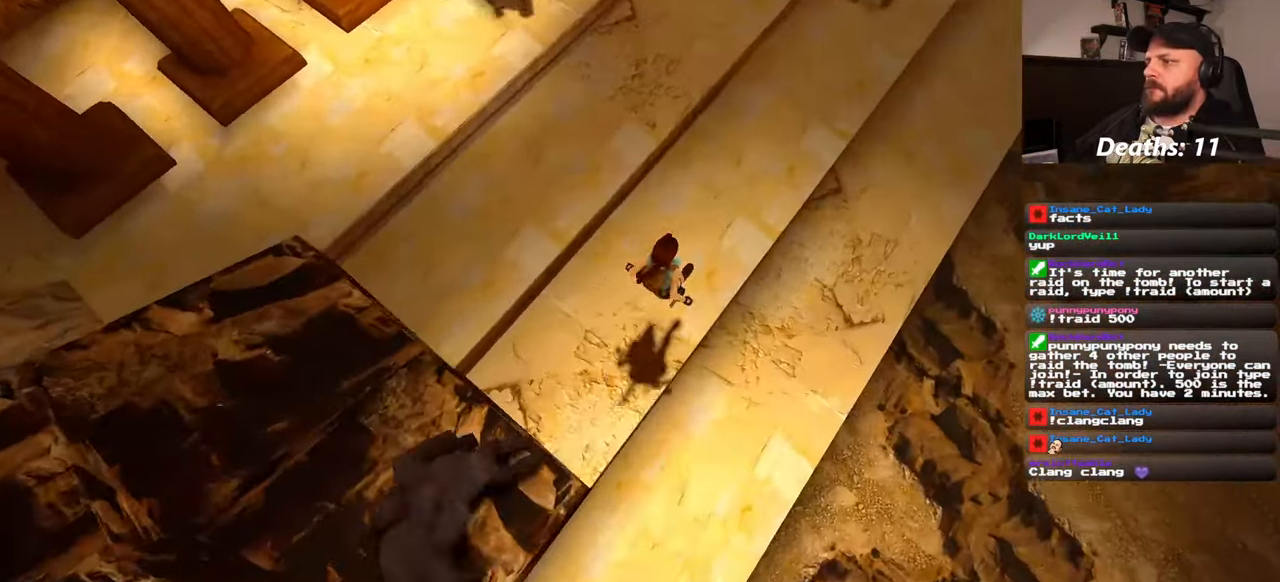
{"buttons": ["L2"], "left_stick": "up-right", "right_stick": "center", "events": [[66, "right_stick", "right"], [166, "right_stick", "up-right"], [266, "right_stick", "center"], [466, "left_stick", "up-right"]]}
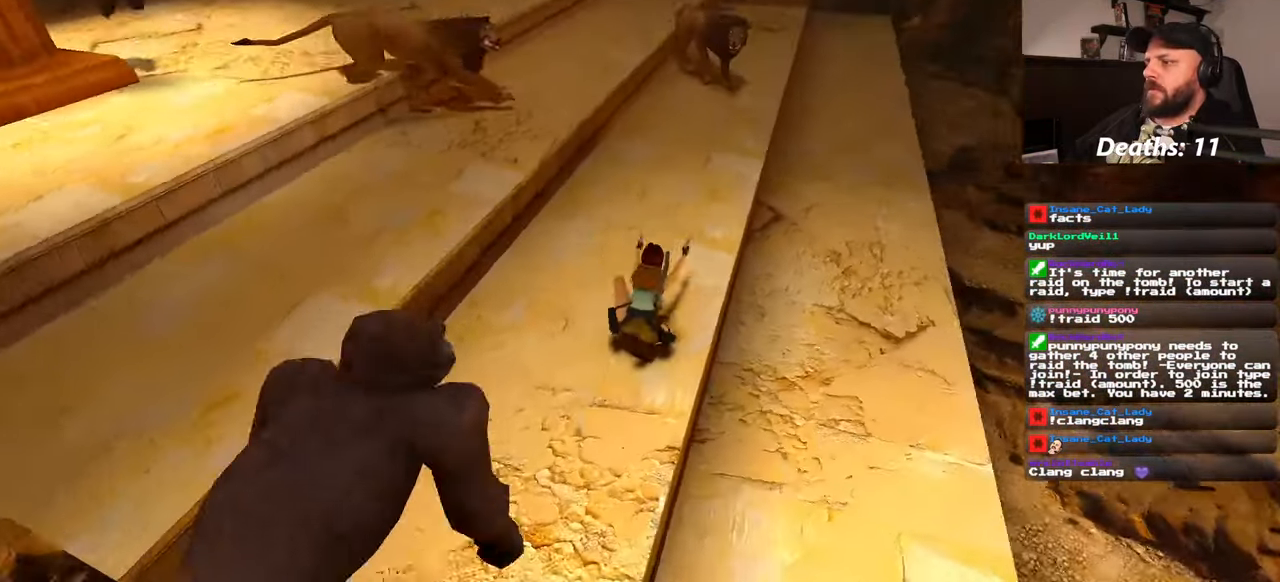
{"buttons": ["SQUARE", "L2"], "left_stick": "up-right", "right_stick": "center", "events": [[233, "SQUARE", "down"]]}
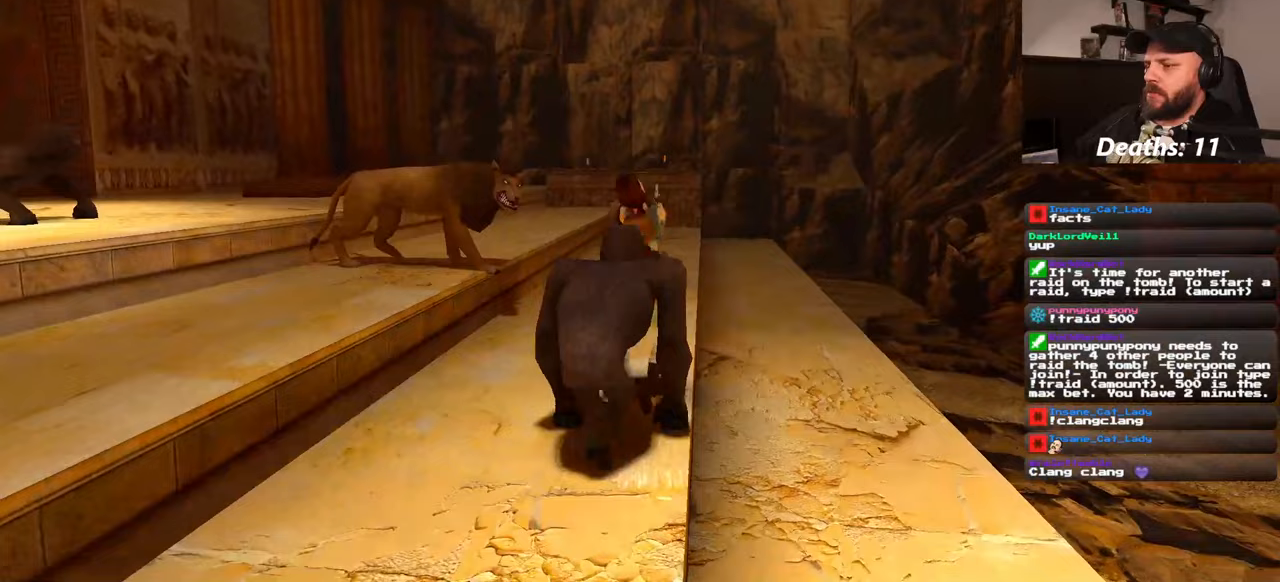
{"buttons": ["SQUARE", "L2"], "left_stick": "up-right", "right_stick": "center", "events": []}
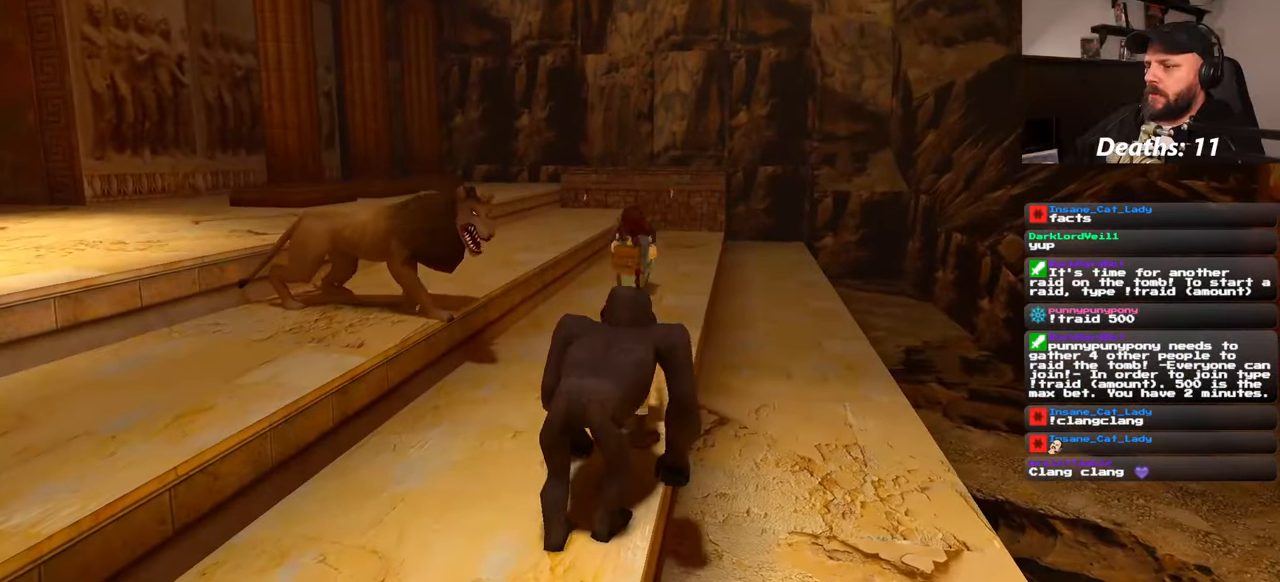
{"buttons": ["SQUARE", "L2"], "left_stick": "up-right", "right_stick": "center", "events": []}
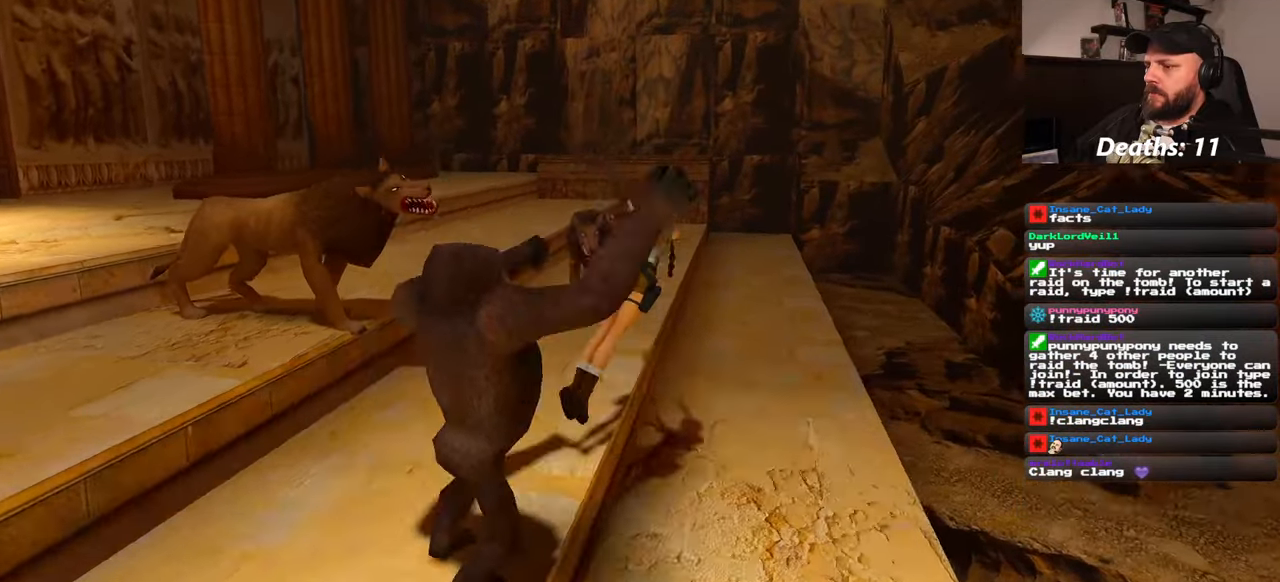
{"buttons": [], "left_stick": "center", "right_stick": "center", "events": [[67, "left_stick", "center"], [83, "SQUARE", "up"], [283, "L2", "up"]]}
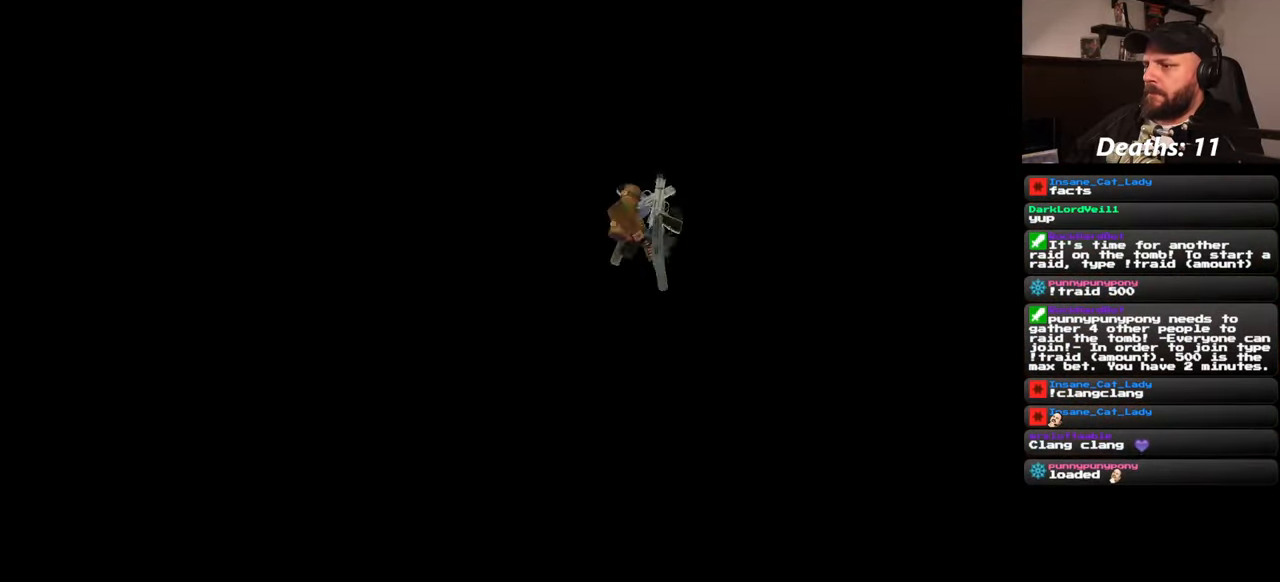
{"buttons": ["DPAD_RIGHT"], "left_stick": "center", "right_stick": "center", "events": [[383, "DPAD_RIGHT", "down"]]}
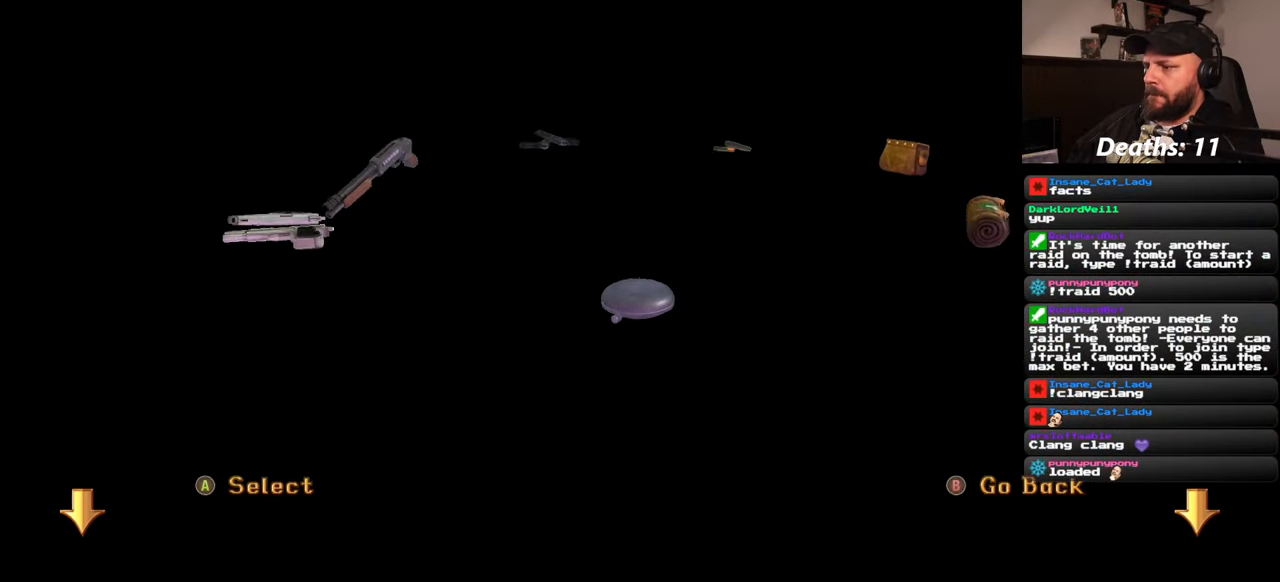
{"buttons": ["DPAD_RIGHT"], "left_stick": "center", "right_stick": "center", "events": []}
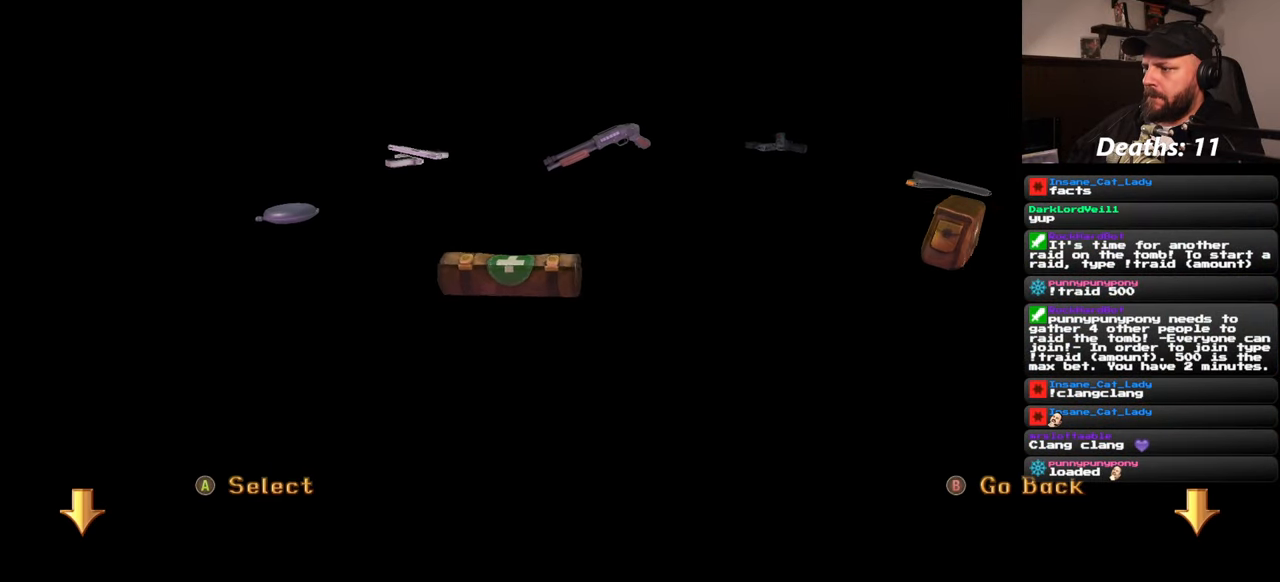
{"buttons": [], "left_stick": "center", "right_stick": "center", "events": [[133, "DPAD_RIGHT", "up"], [333, "CROSS", "down"], [450, "CROSS", "up"]]}
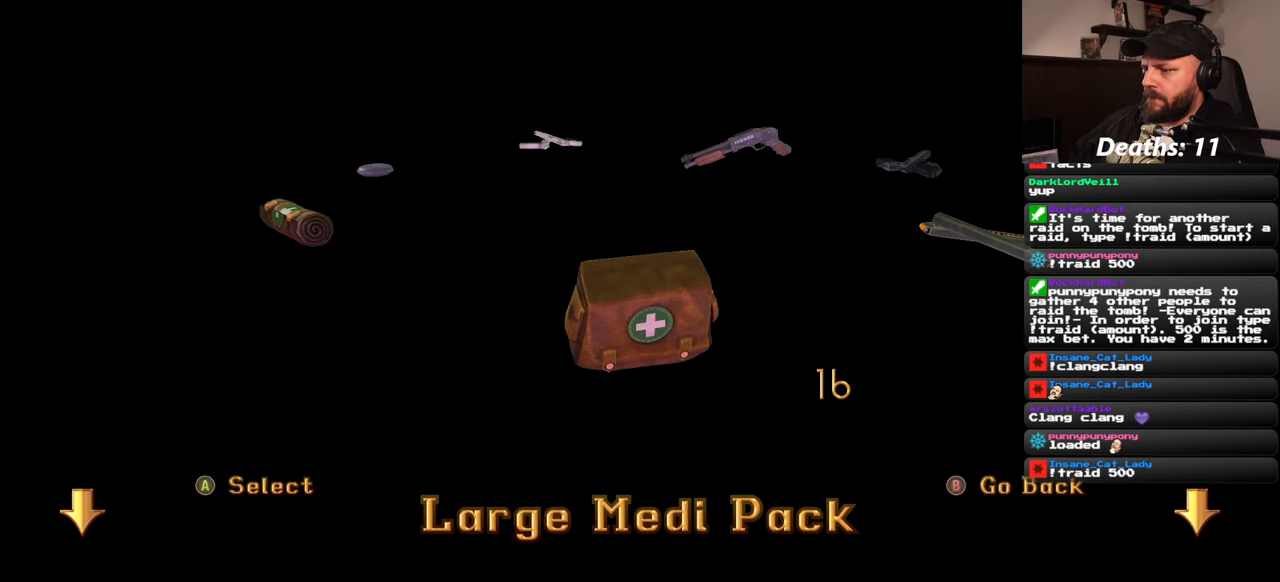
{"buttons": [], "left_stick": "up", "right_stick": "center", "events": [[83, "left_stick", "up"]]}
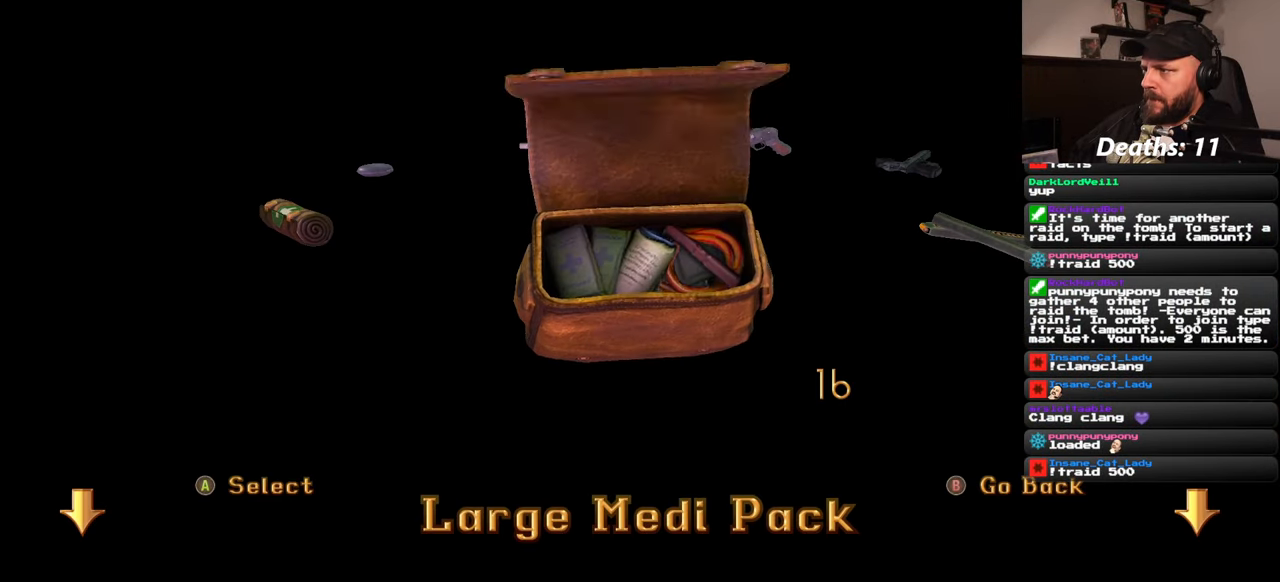
{"buttons": ["L2"], "left_stick": "up", "right_stick": "center", "events": [[133, "L2", "down"]]}
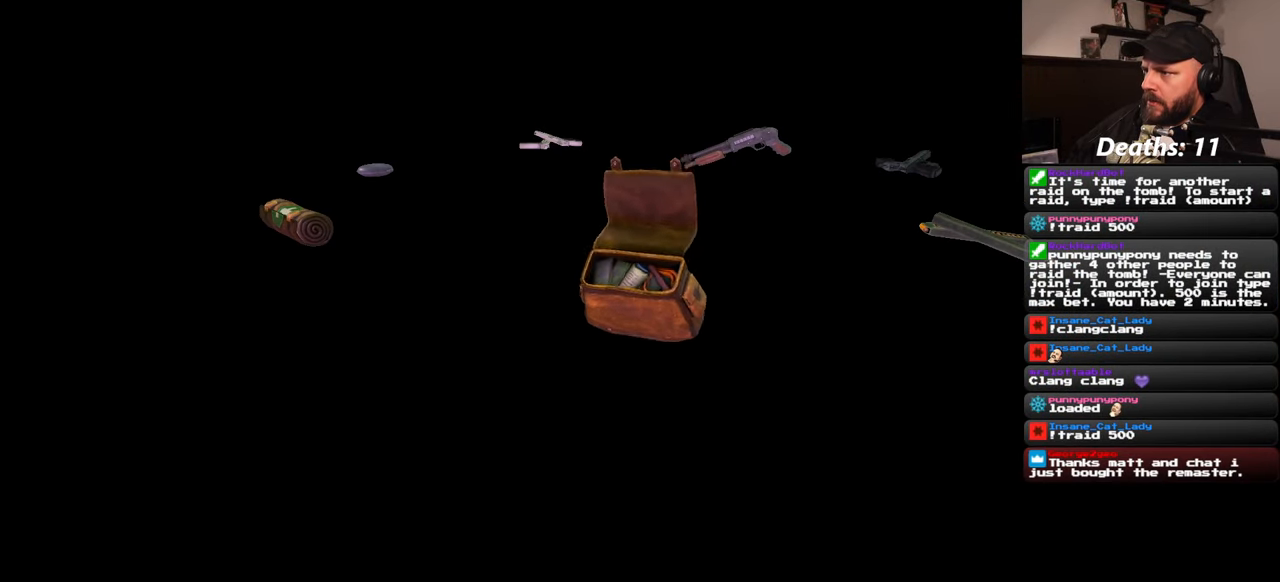
{"buttons": ["L2"], "left_stick": "up", "right_stick": "center", "events": []}
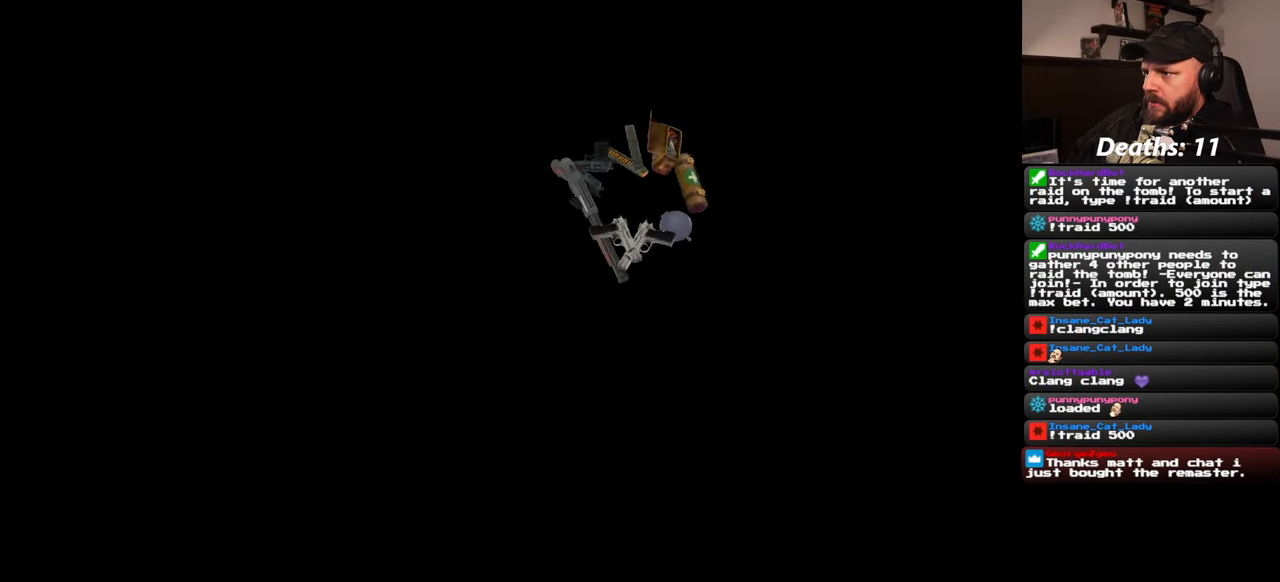
{"buttons": ["L2"], "left_stick": "up", "right_stick": "right", "events": [[417, "right_stick", "right"]]}
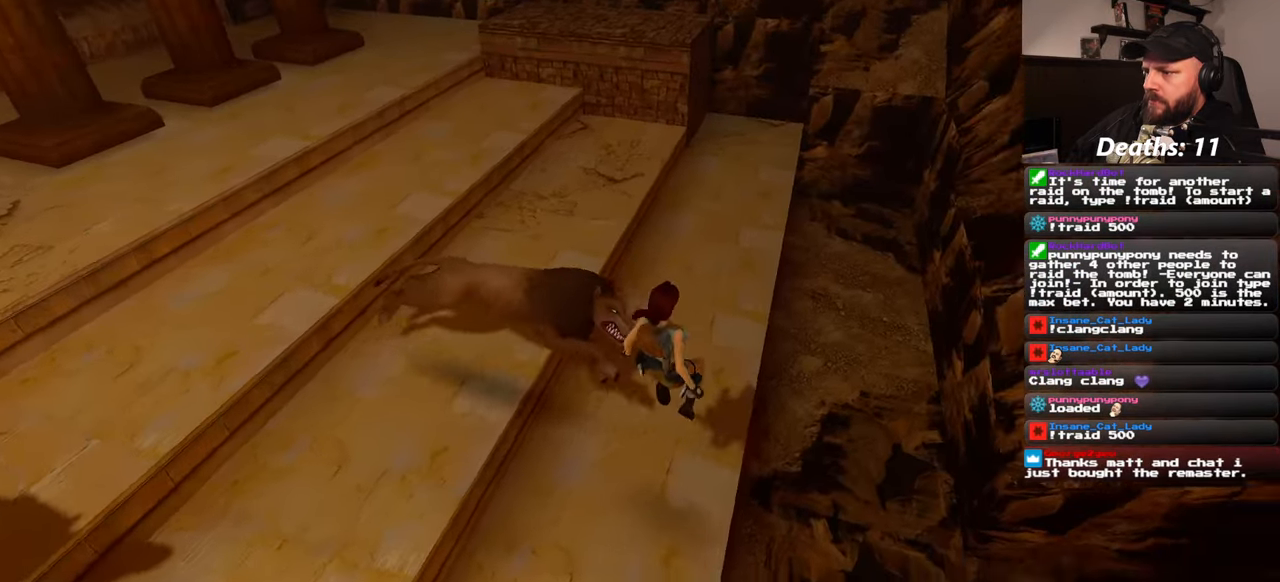
{"buttons": ["L2"], "left_stick": "up", "right_stick": "up-right", "events": [[134, "right_stick", "center"], [334, "right_stick", "up-right"]]}
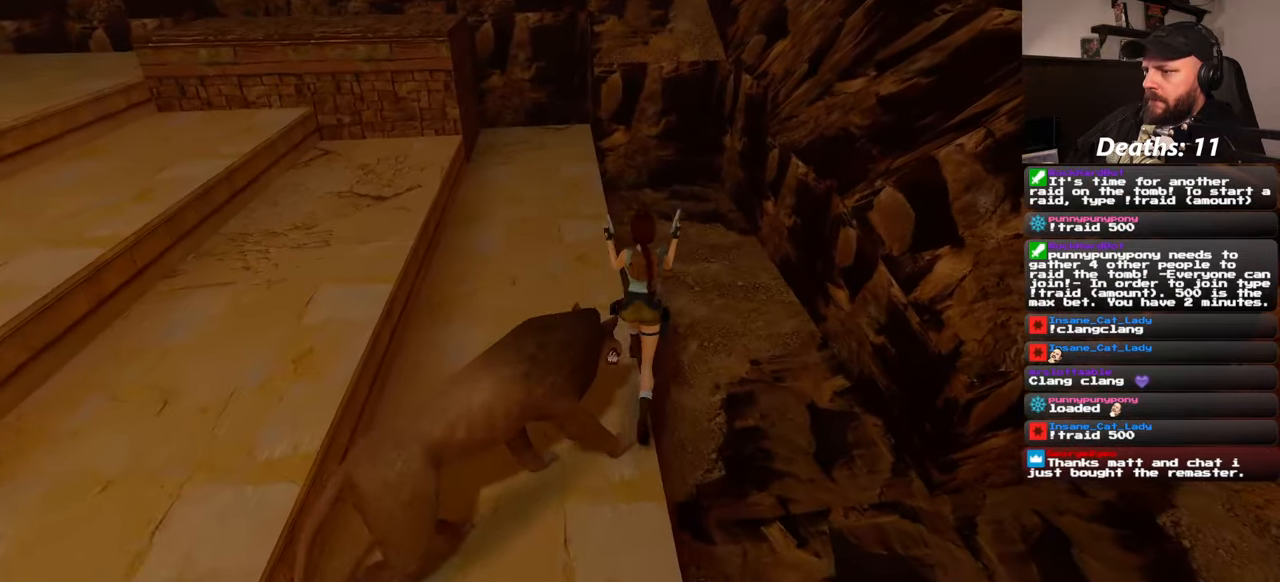
{"buttons": ["L2"], "left_stick": "up", "right_stick": "center", "events": [[34, "right_stick", "center"]]}
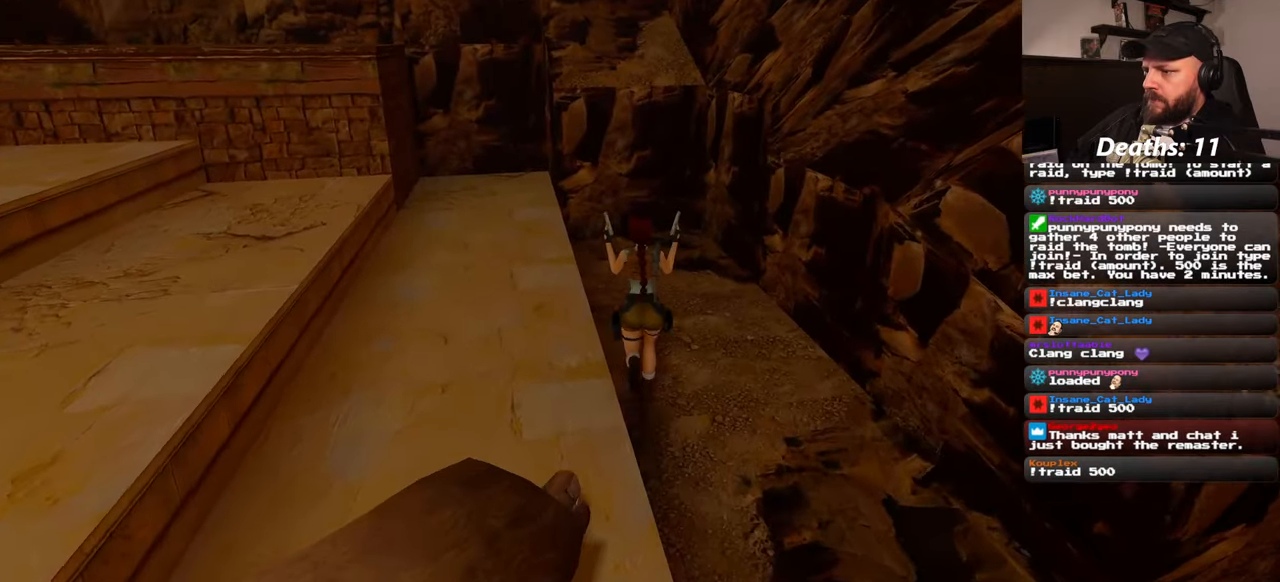
{"buttons": ["SQUARE", "L2"], "left_stick": "up", "right_stick": "center", "events": [[350, "SQUARE", "down"]]}
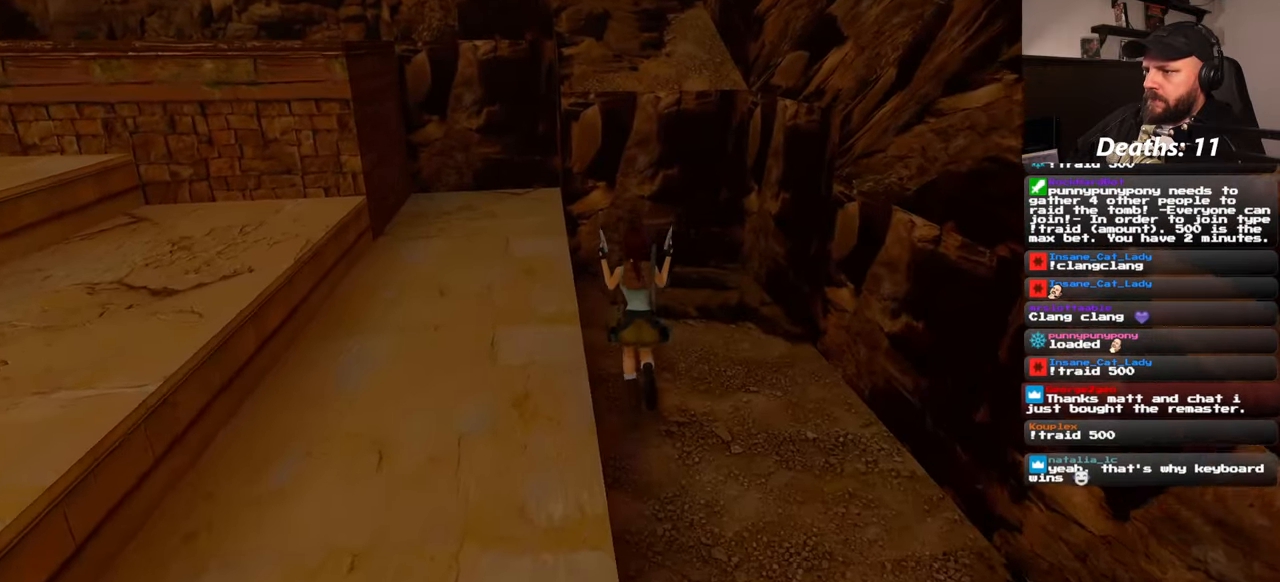
{"buttons": ["L2"], "left_stick": "center", "right_stick": "center", "events": [[50, "SQUARE", "up"], [67, "CIRCLE", "down"], [217, "CIRCLE", "up"], [250, "left_stick", "center"]]}
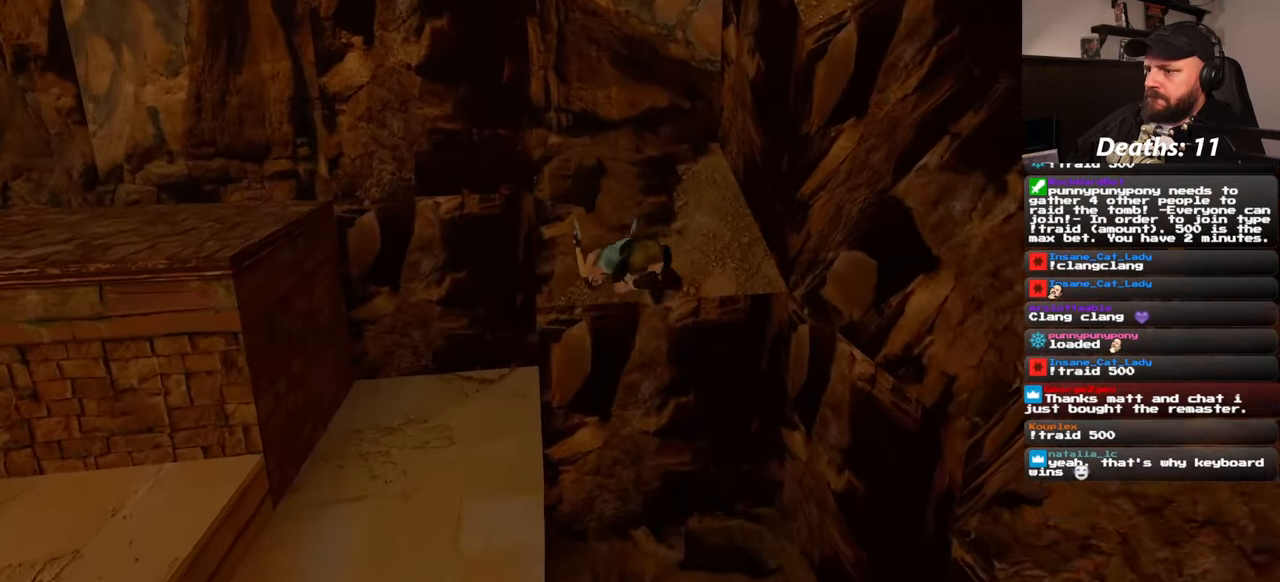
{"buttons": ["L2"], "left_stick": "center", "right_stick": "center", "events": []}
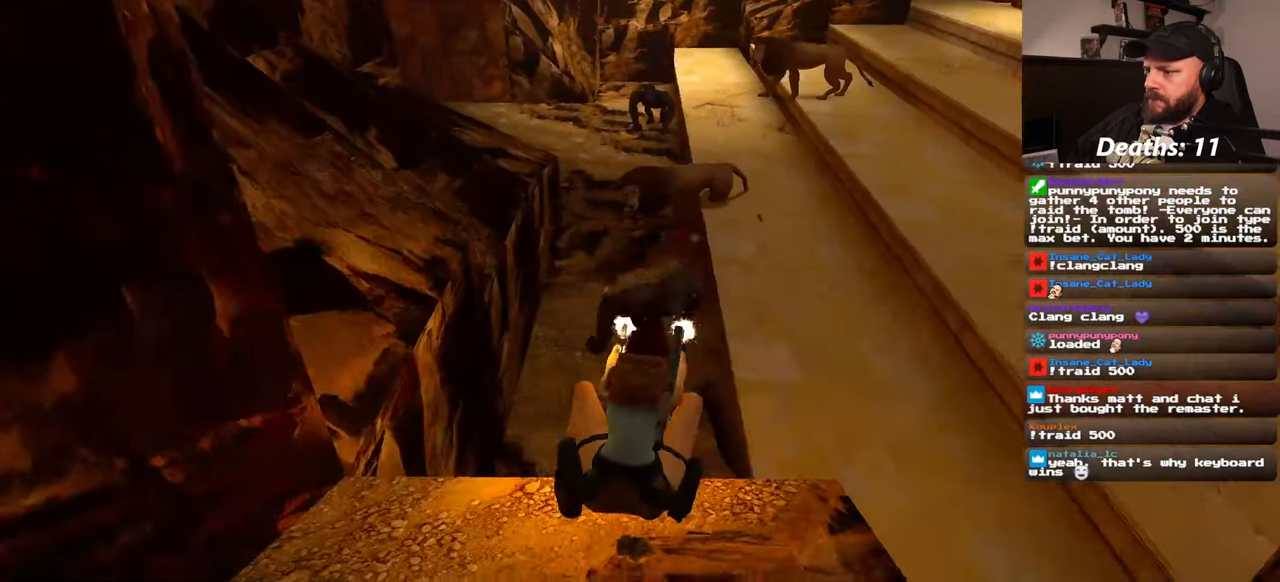
{"buttons": ["L2"], "left_stick": "center", "right_stick": "center", "events": []}
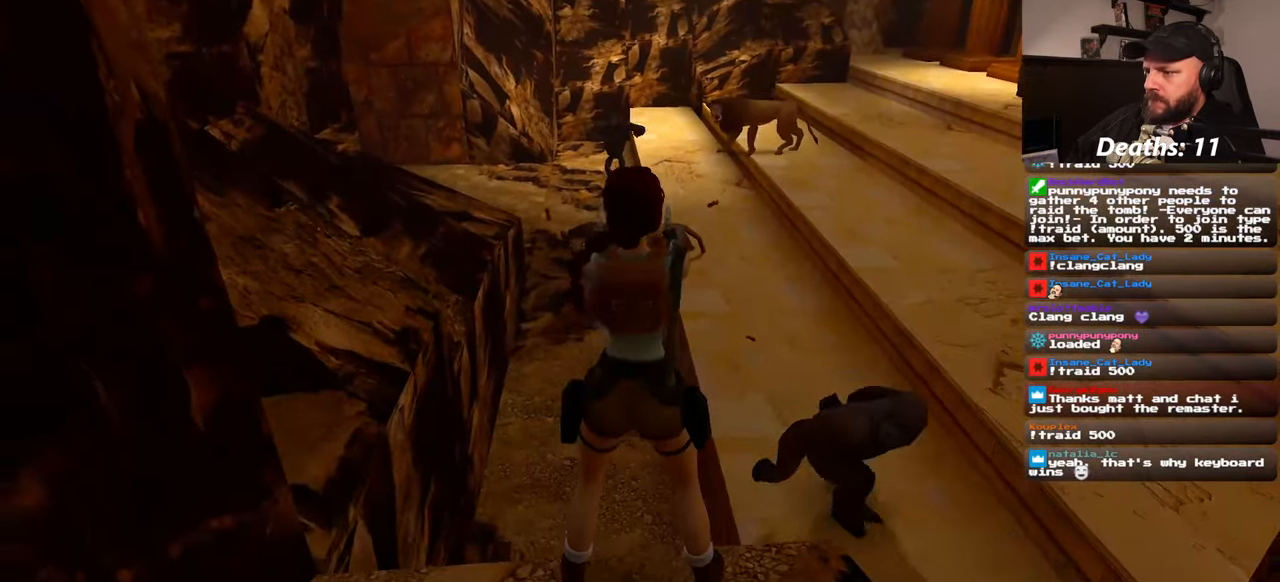
{"buttons": ["L2"], "left_stick": "center", "right_stick": "center", "events": []}
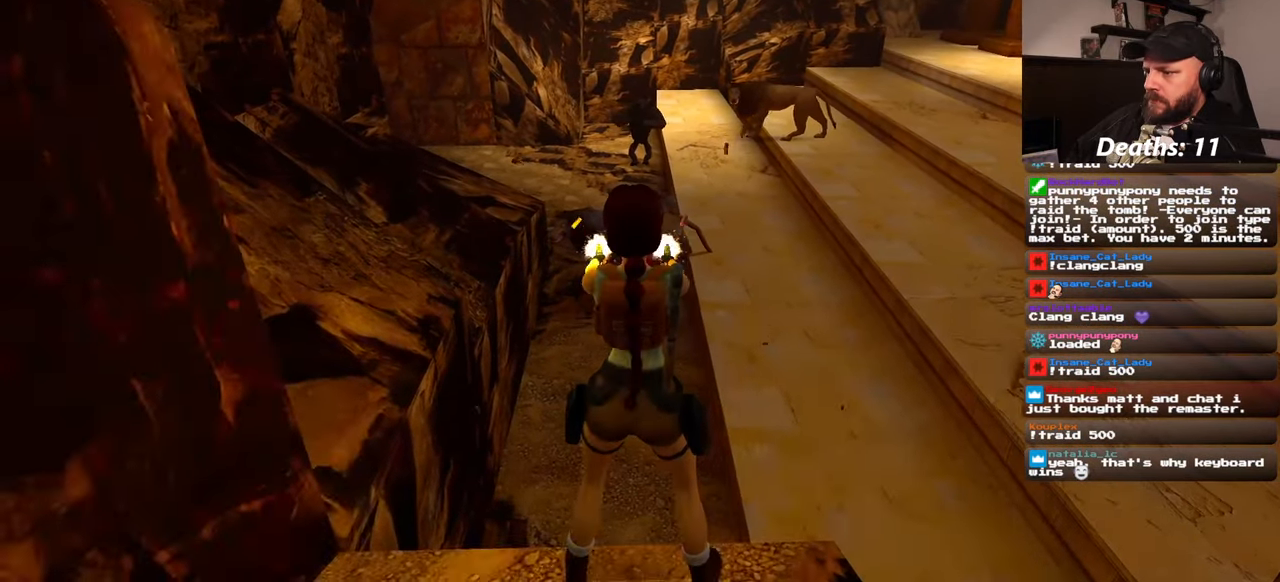
{"buttons": ["L2"], "left_stick": "center", "right_stick": "center", "events": []}
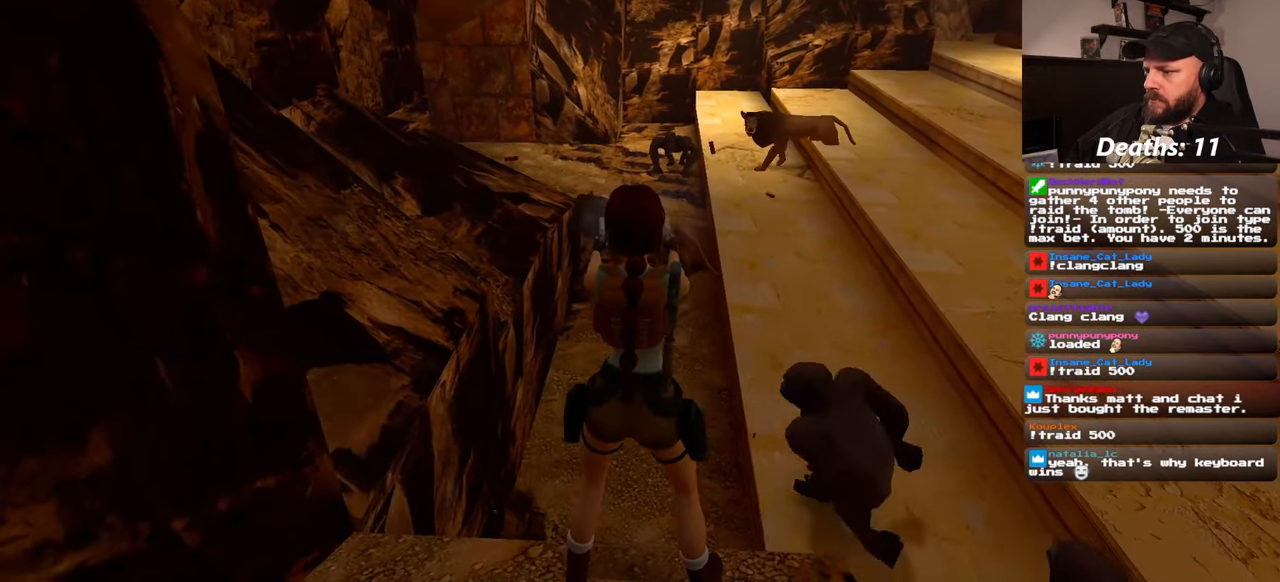
{"buttons": ["L2"], "left_stick": "center", "right_stick": "center", "events": []}
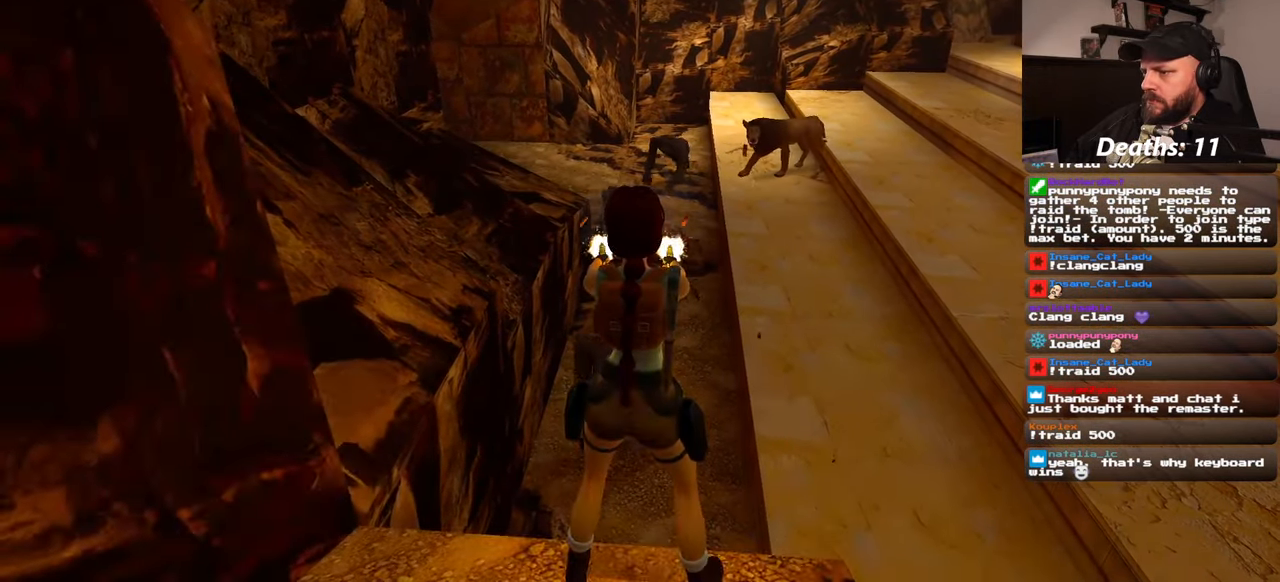
{"buttons": ["L2"], "left_stick": "center", "right_stick": "center", "events": []}
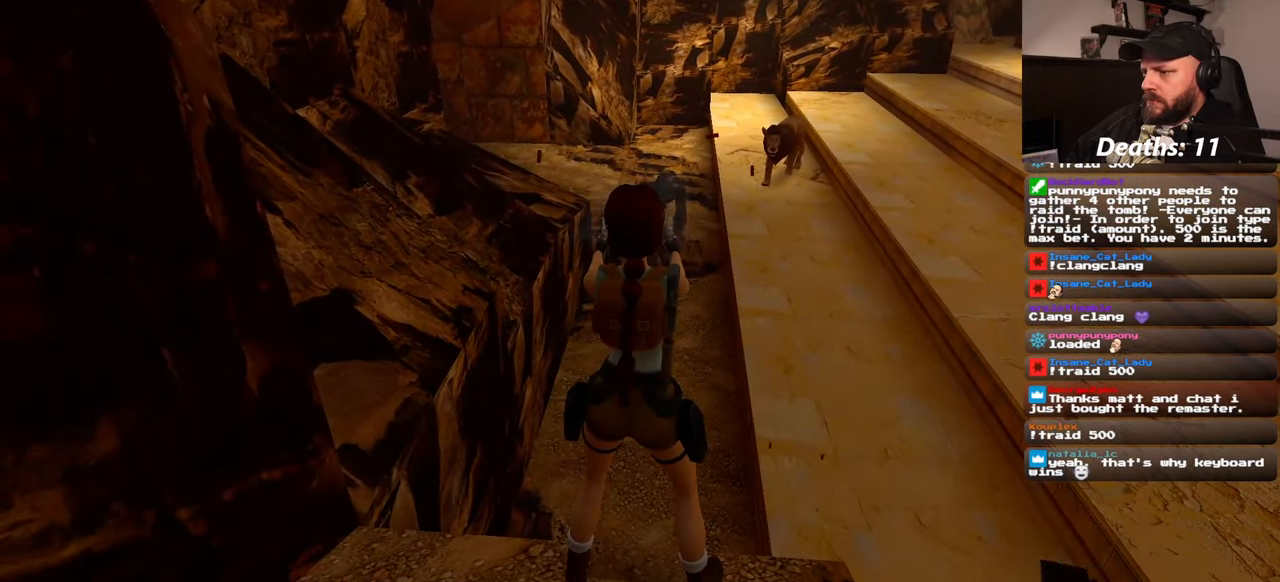
{"buttons": ["L2"], "left_stick": "center", "right_stick": "center", "events": []}
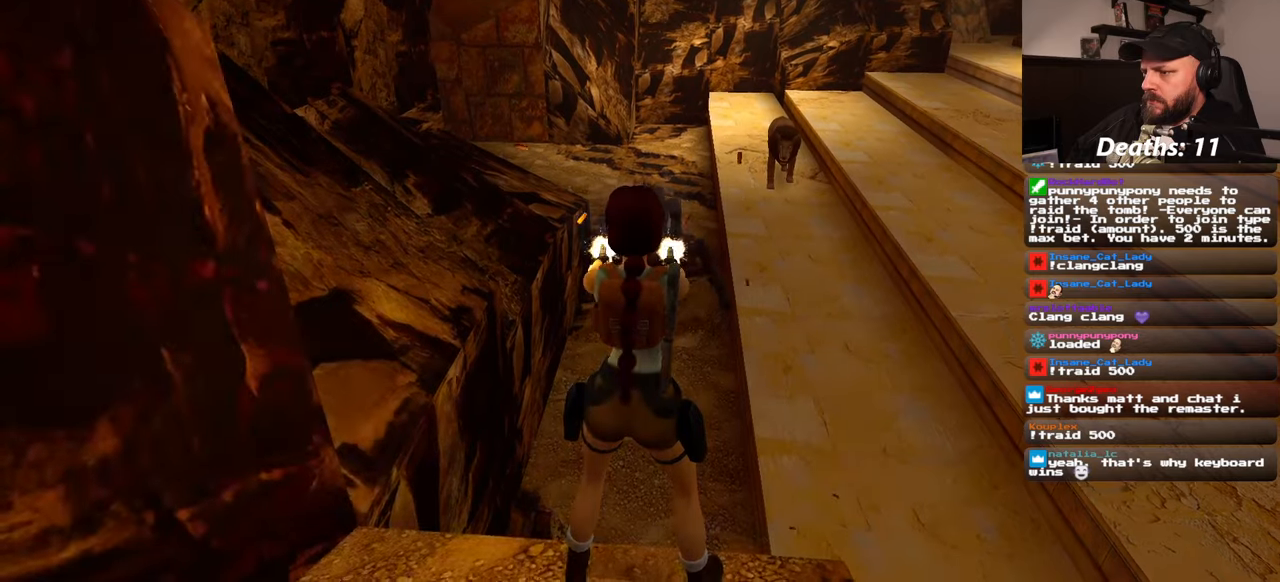
{"buttons": ["L2"], "left_stick": "center", "right_stick": "center", "events": []}
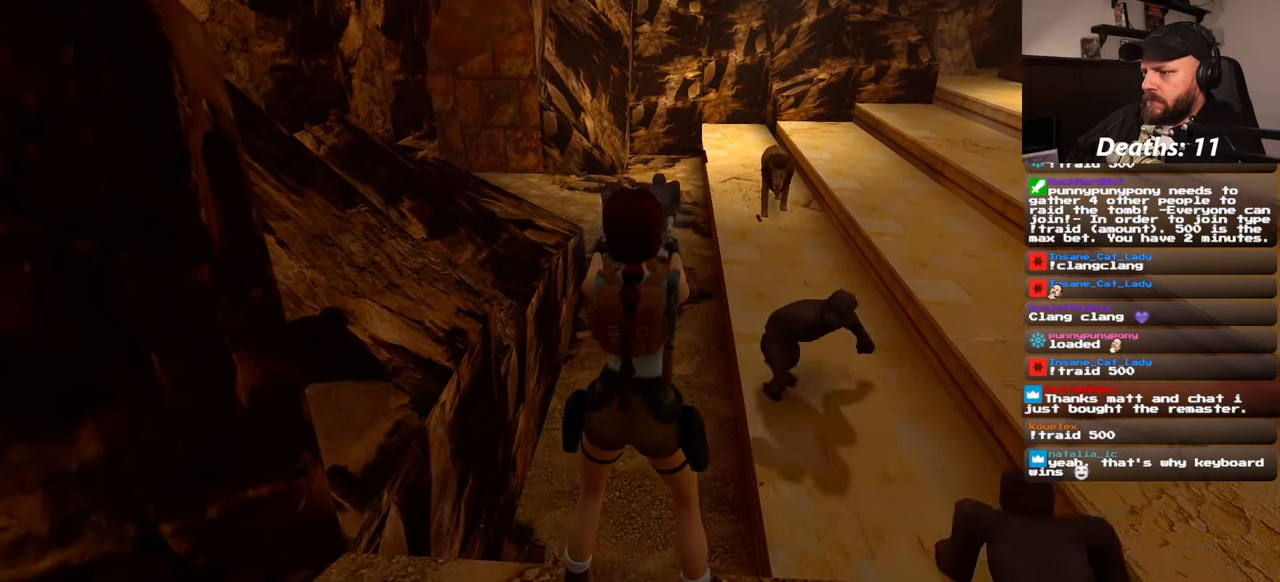
{"buttons": ["L2"], "left_stick": "center", "right_stick": "center"}
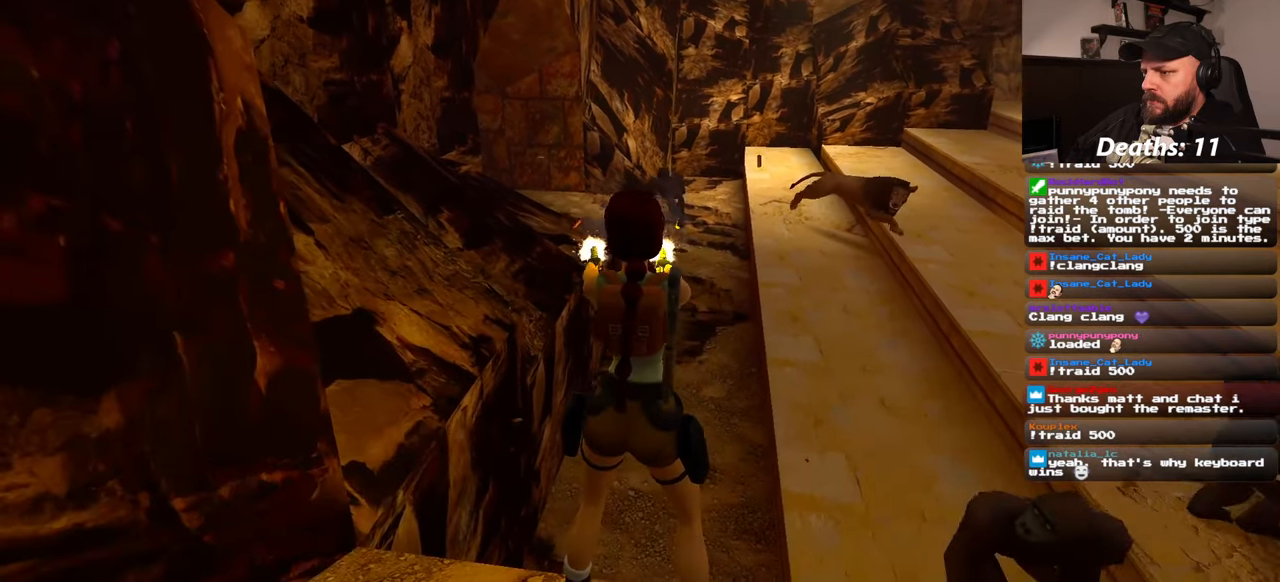
{"buttons": ["L2"], "left_stick": "center", "right_stick": "center", "events": []}